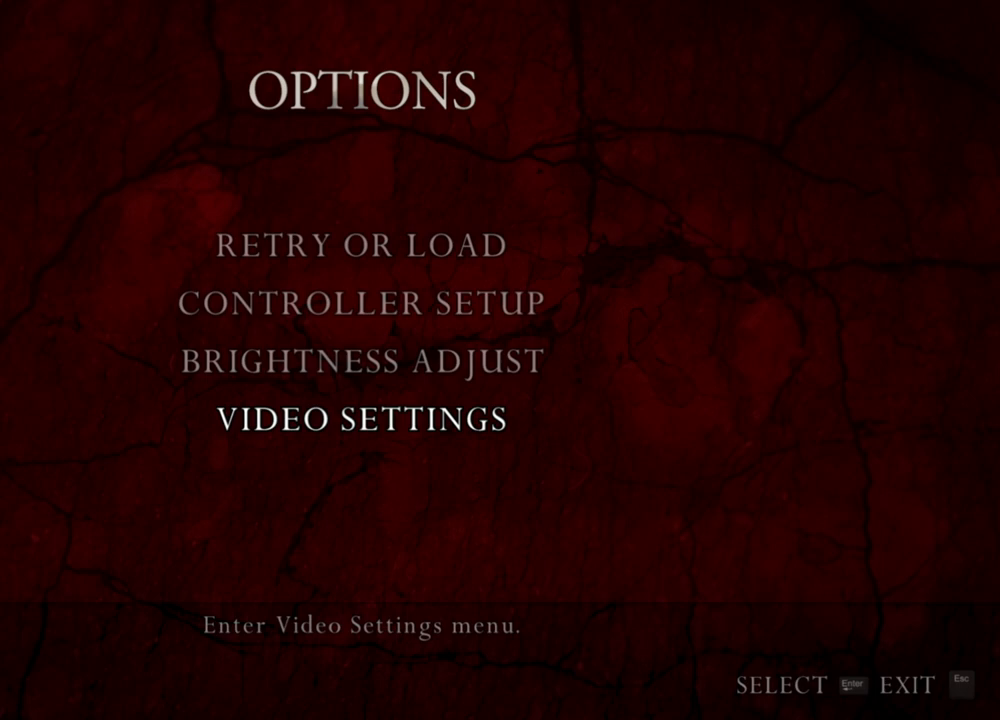
Gameplay with keyboard and mouse; each line is a JSON object with the keys and mouse buttons held at the frame after it. "events" lists presses ("down") and releases ("up") of "1", "2", "3", "4", "5", "a", "alt", "b", "c", "ctrl", "d", "e", "f", "g", "q", "r", "s", "shift", "space", "t", "tab", "tilde", "v", "w", "x", "z", "mouse_left", "mouse_wheel", "mouse_right", "mouse_mb4" and "mouse_mb5" between this image and that frame as [ms after this image, input, new state], when the widget could be followed in between. "mouse_left", "mouse_wheel", "mouse_right", "mouse_mb4", "mouse_mb5" = the "left", "wheel", "right", "mb4", "mb5" buttons of the "mouse" list. No other keys are recorded. "wheel" means that the mouse wheel is clicked or scrolled. Mouse movement is not recorded.
{"keys": [], "mouse": ["right"], "events": []}
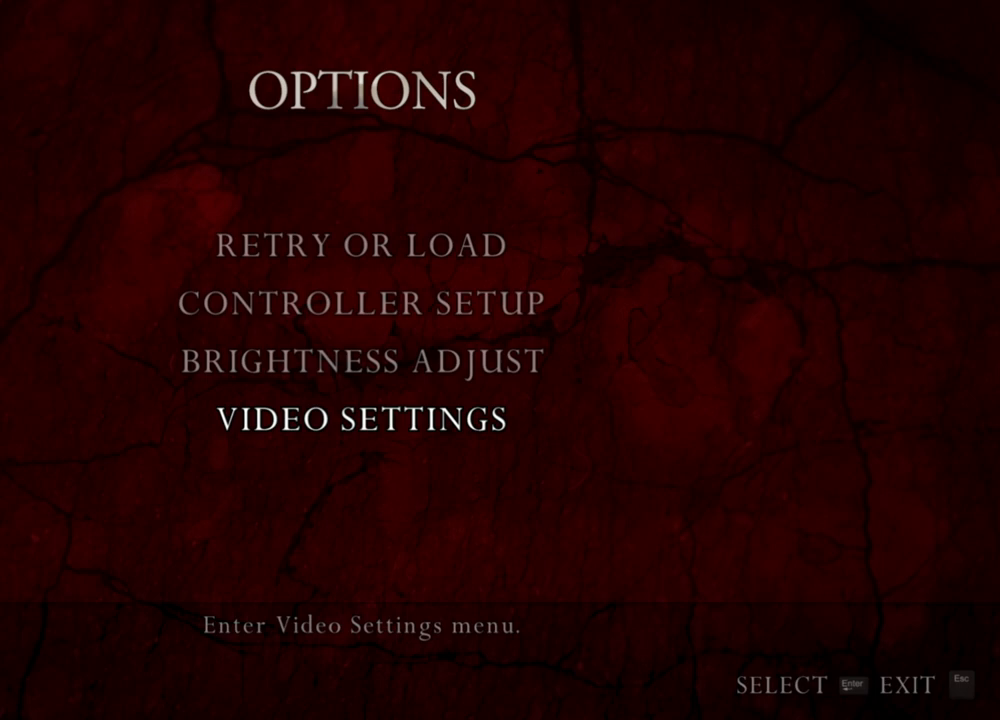
{"keys": [], "mouse": ["right"], "events": []}
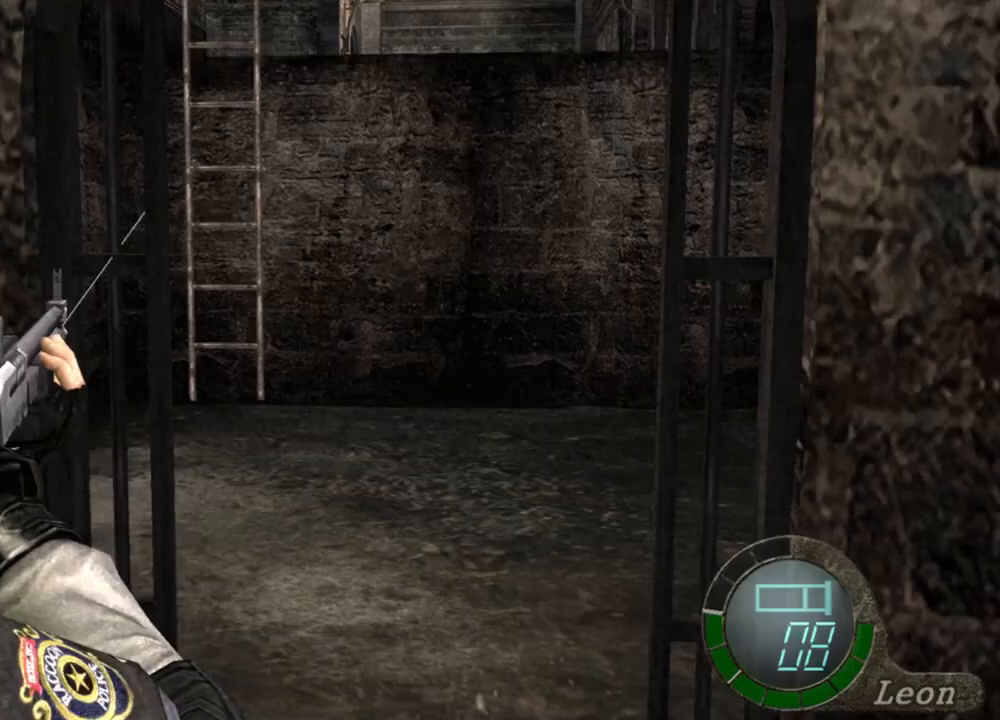
{"keys": [], "mouse": ["right"], "events": []}
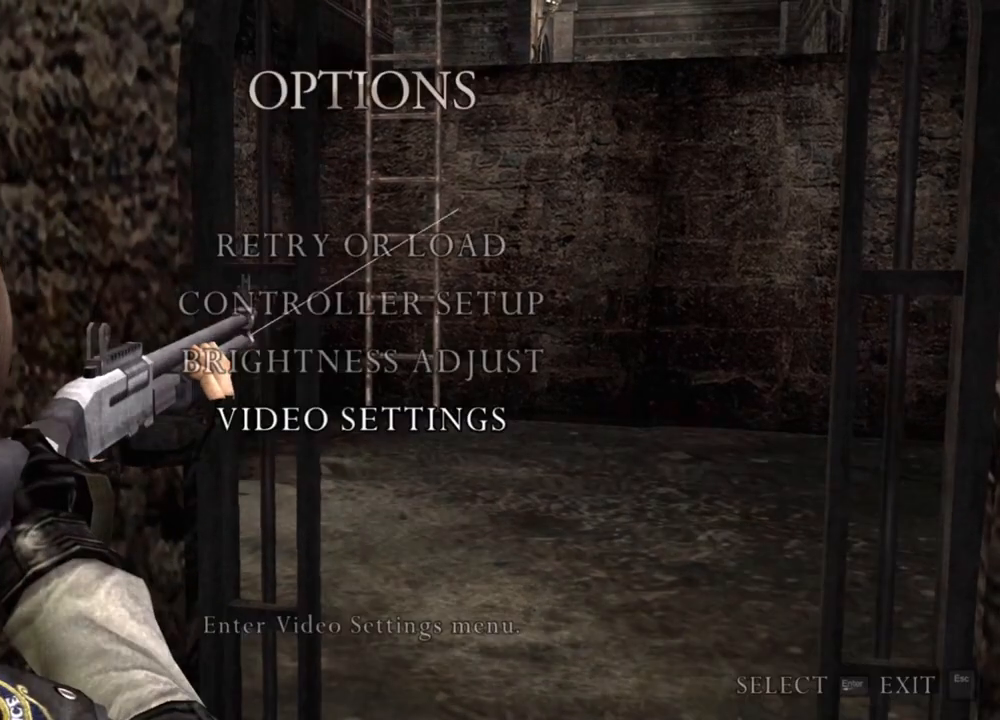
{"keys": [], "mouse": ["right"], "events": []}
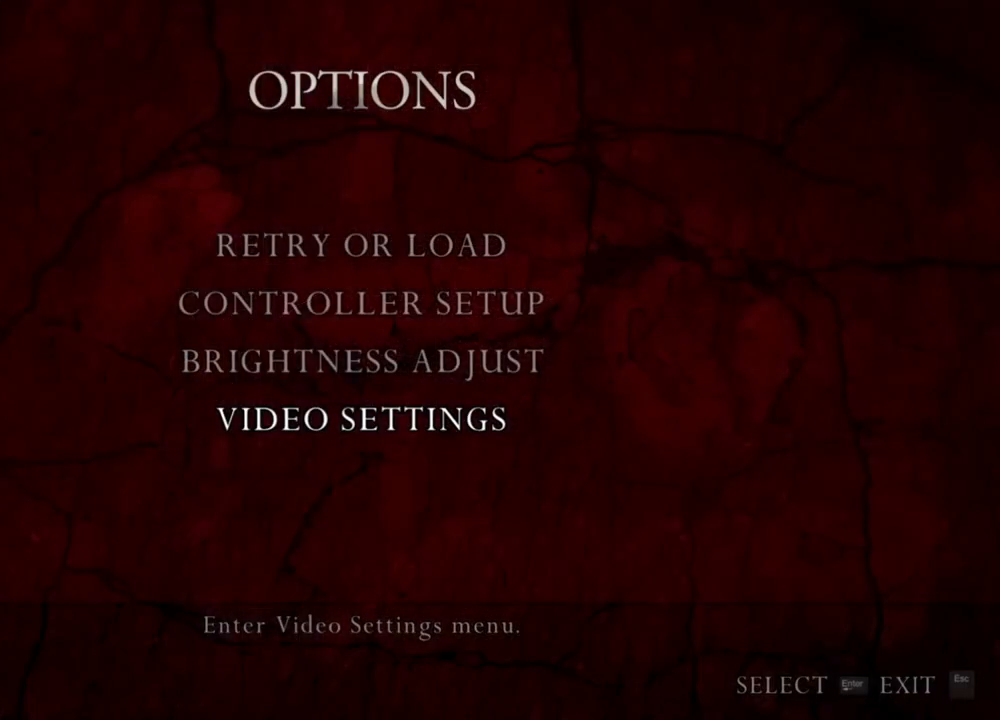
{"keys": [], "mouse": ["right"], "events": []}
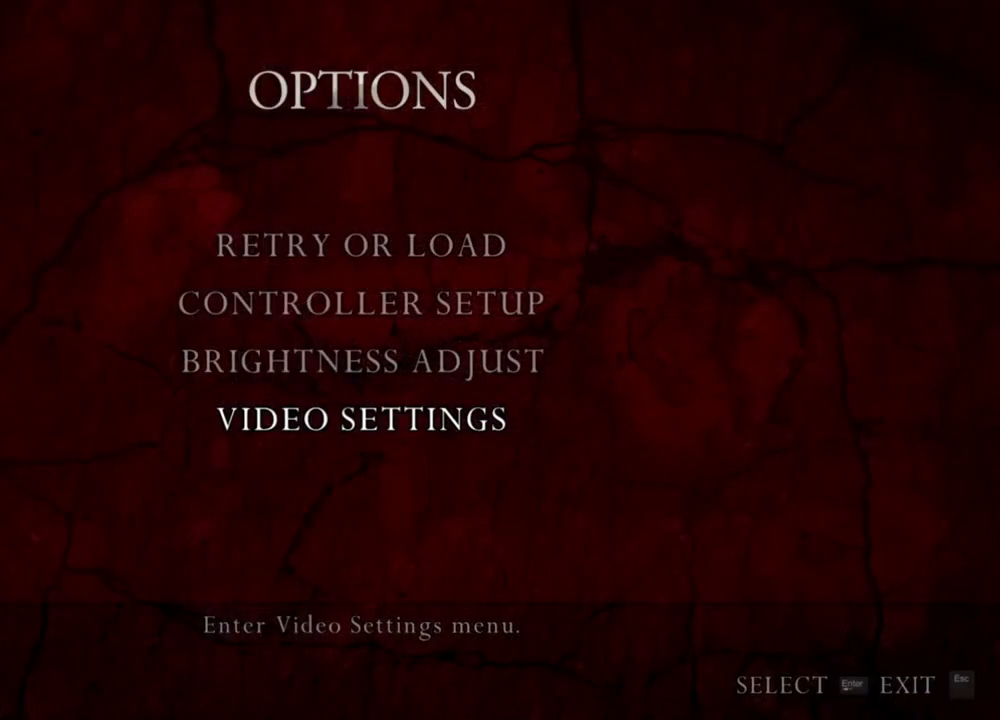
{"keys": [], "mouse": ["right"], "events": []}
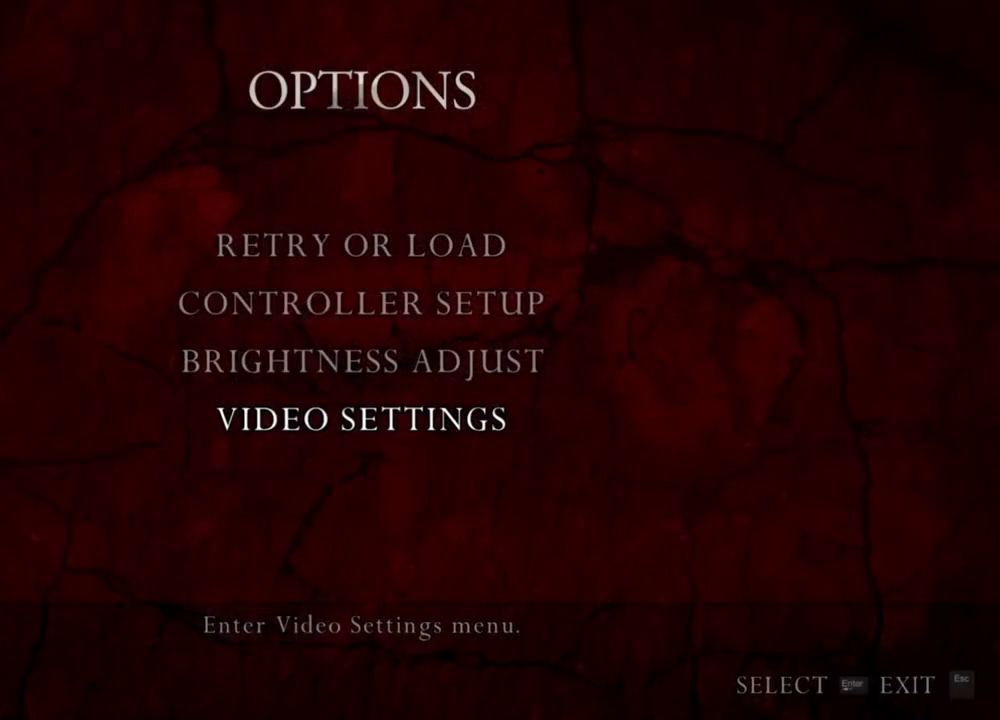
{"keys": [], "mouse": ["right"], "events": []}
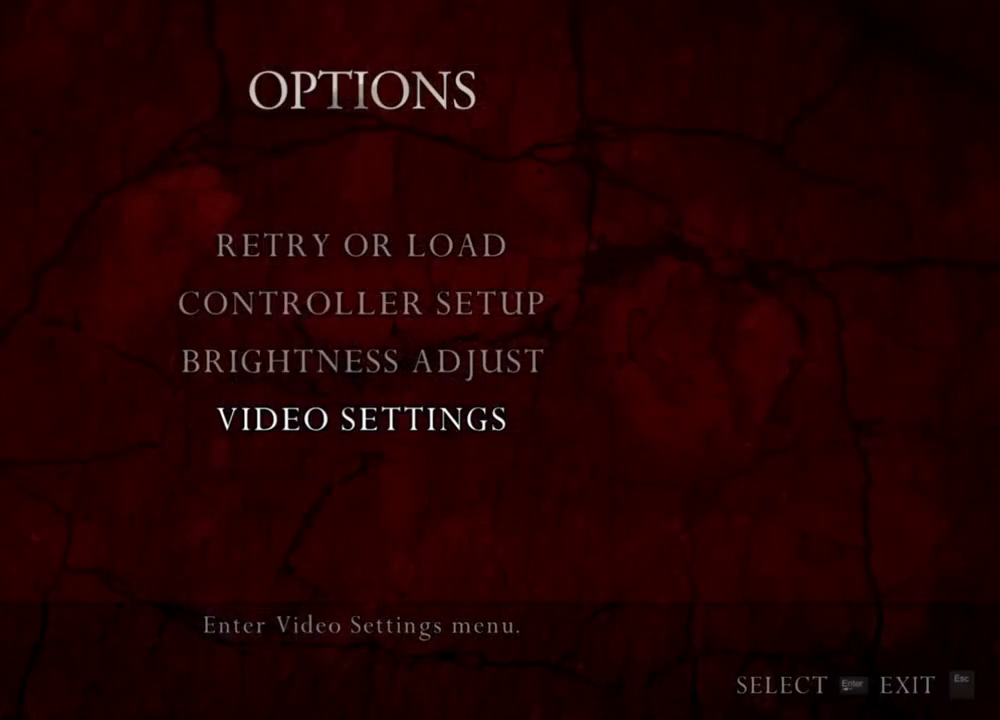
{"keys": [], "mouse": ["right"], "events": []}
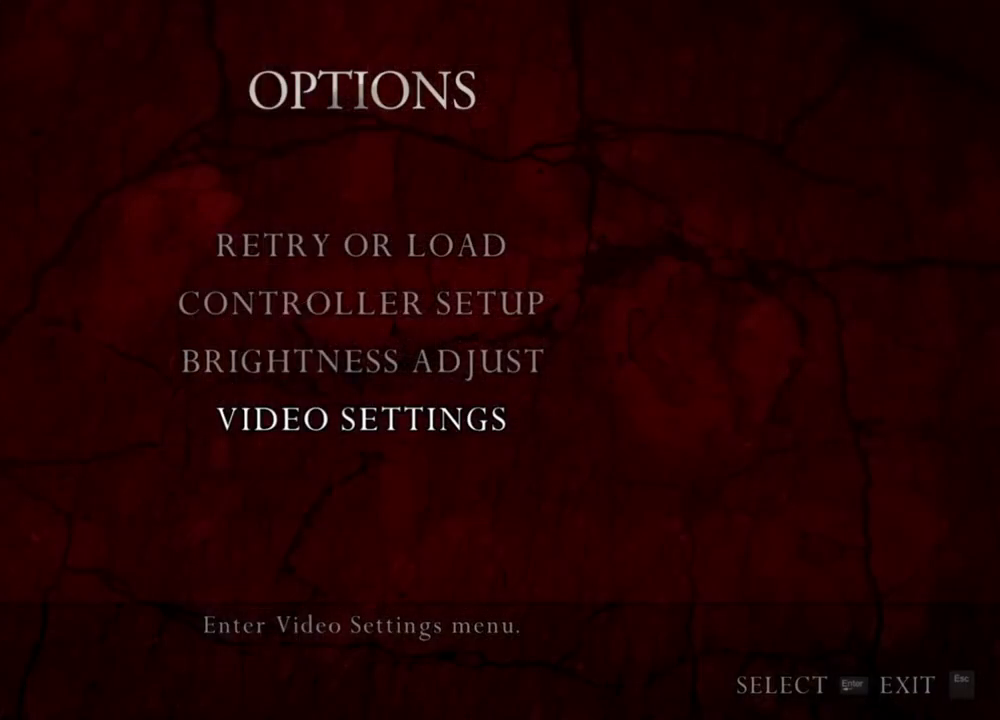
{"keys": [], "mouse": ["right"], "events": []}
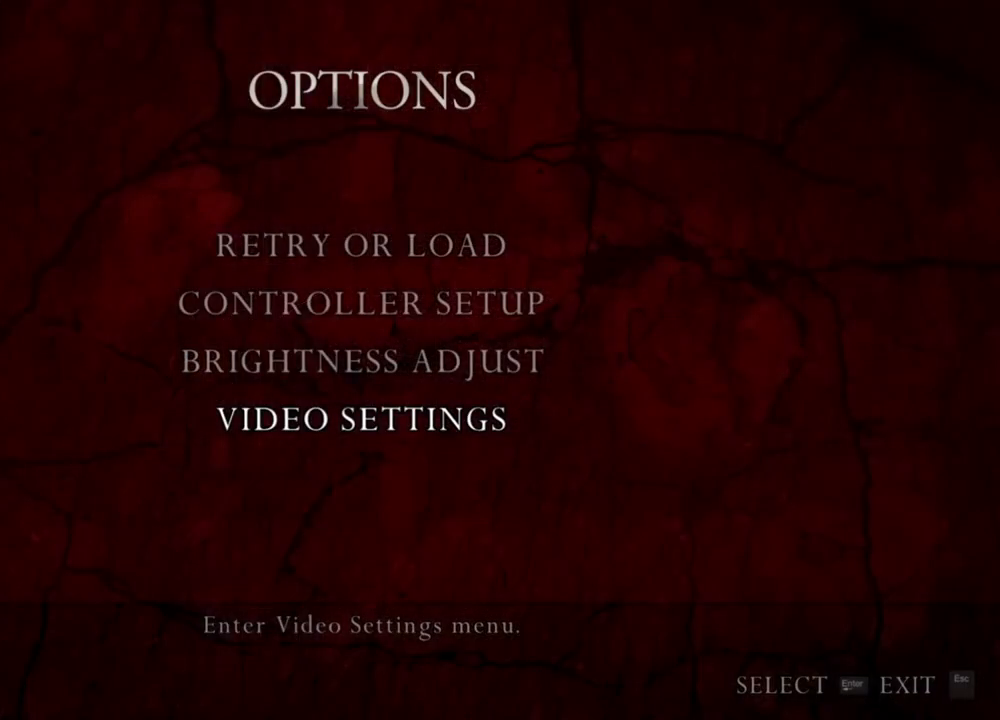
{"keys": [], "mouse": ["right"], "events": []}
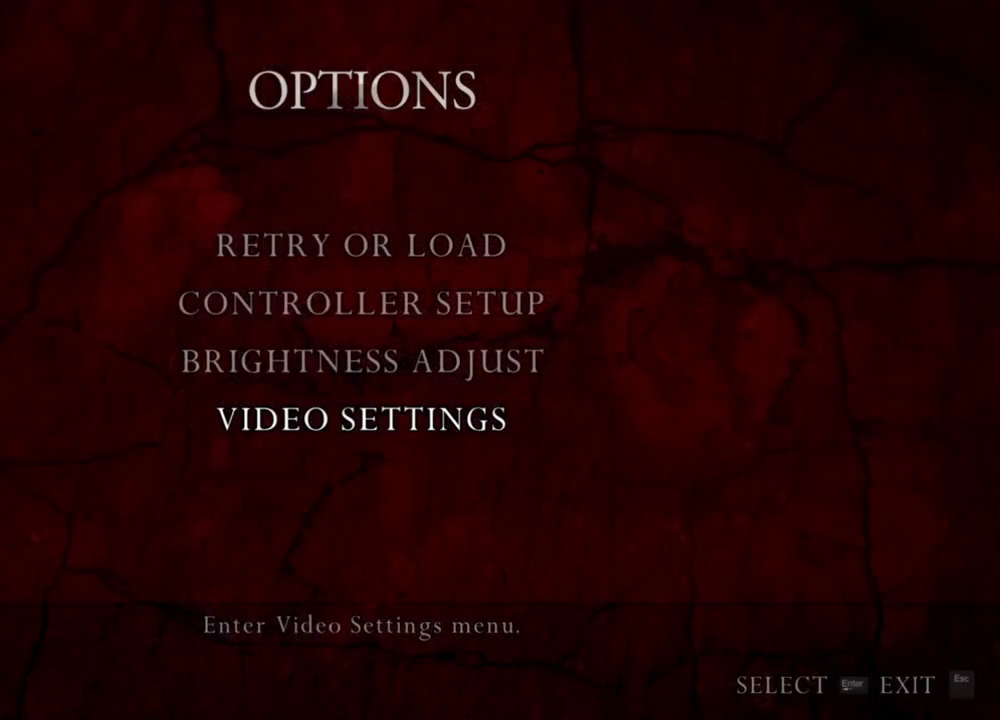
{"keys": [], "mouse": ["right"], "events": []}
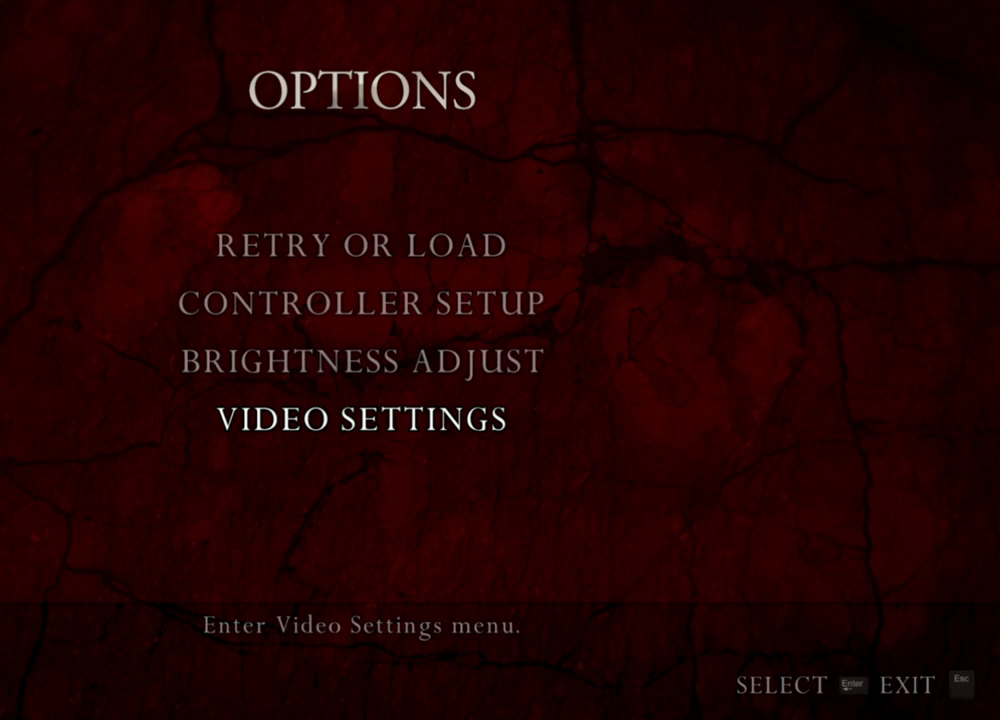
{"keys": [], "mouse": ["right"], "events": []}
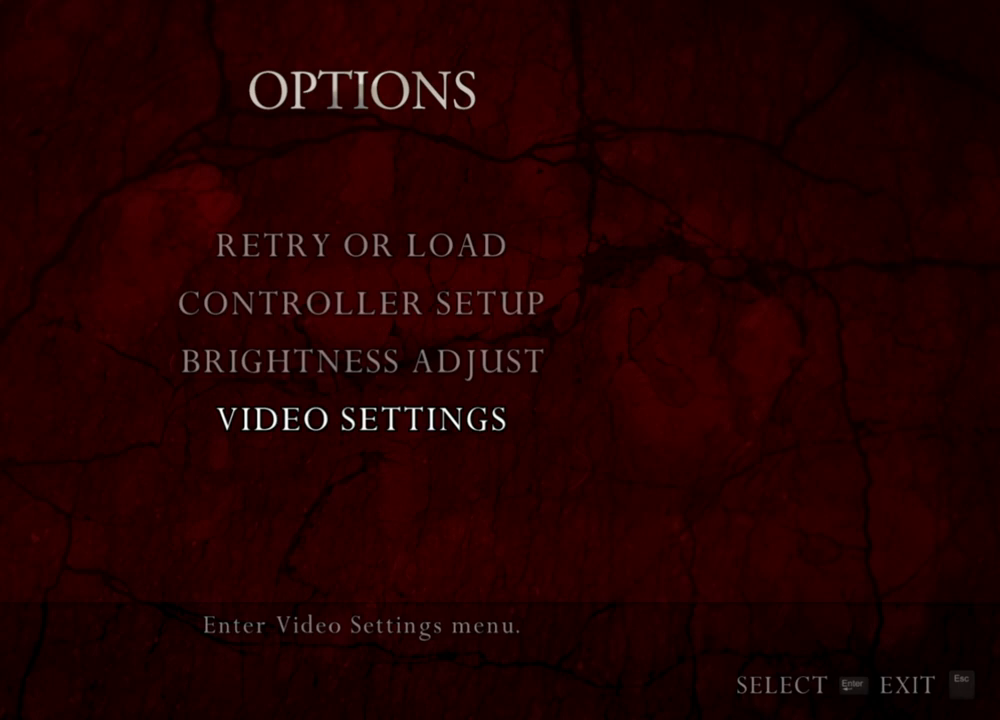
{"keys": [], "mouse": ["right"], "events": []}
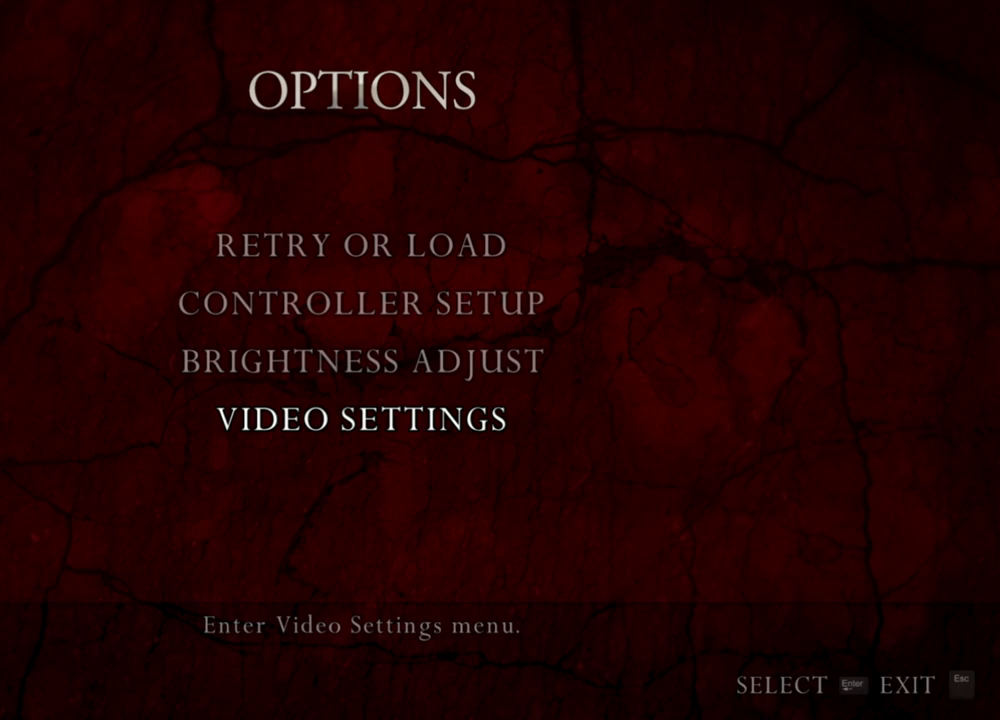
{"keys": [], "mouse": ["right"], "events": []}
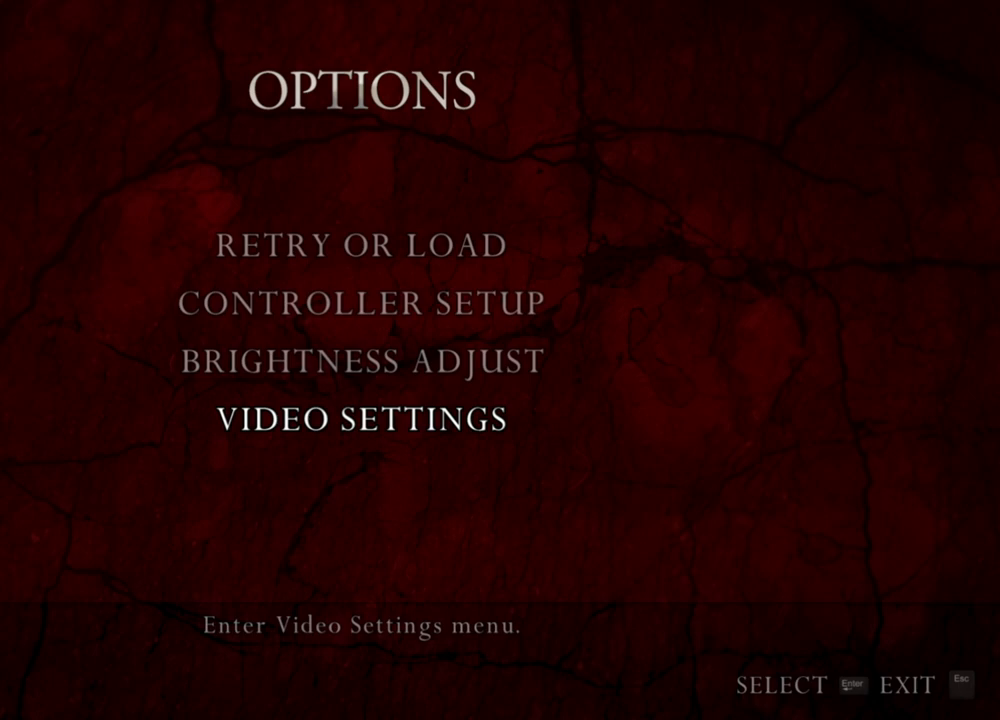
{"keys": [], "mouse": ["right"], "events": []}
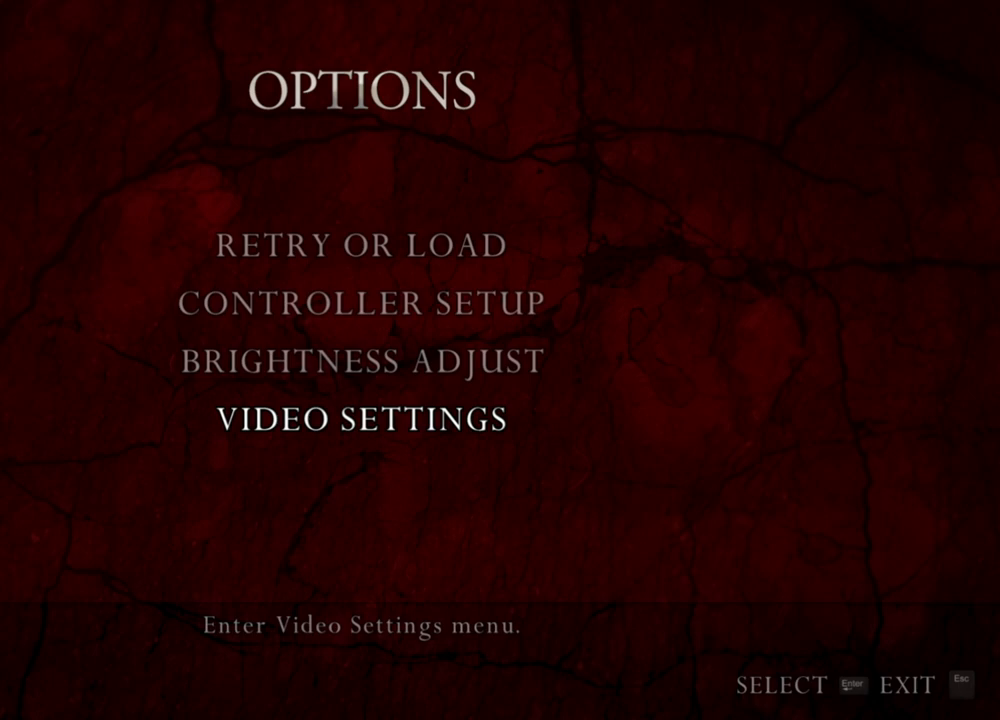
{"keys": [], "mouse": ["right"], "events": []}
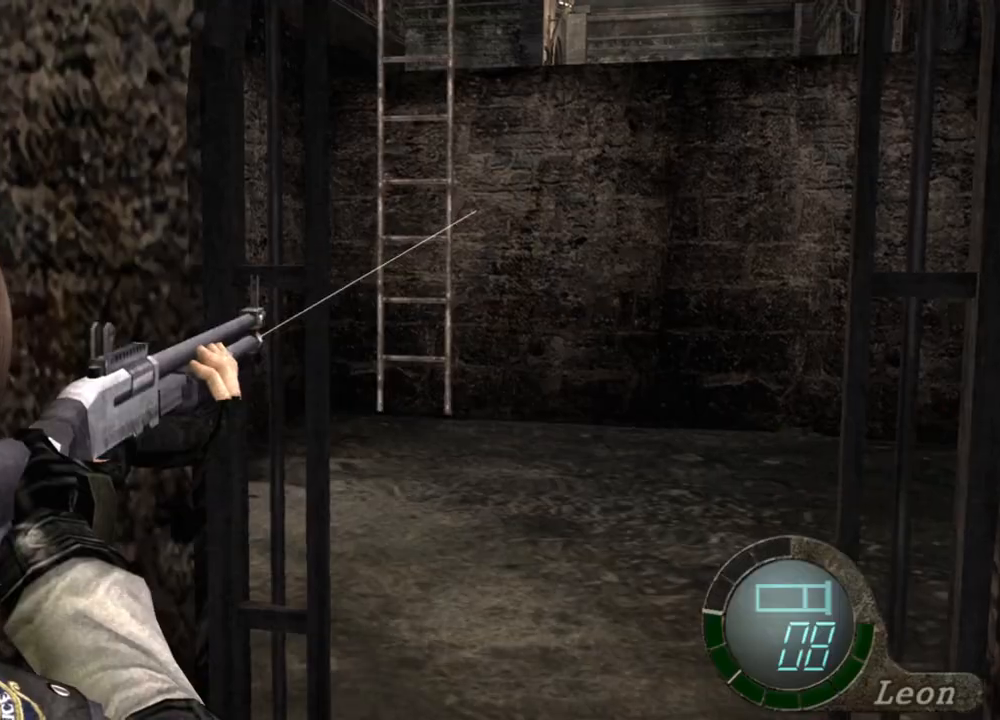
{"keys": ["w"], "mouse": [], "events": [[200, "mouse_right", "up"], [333, "w", "down"]]}
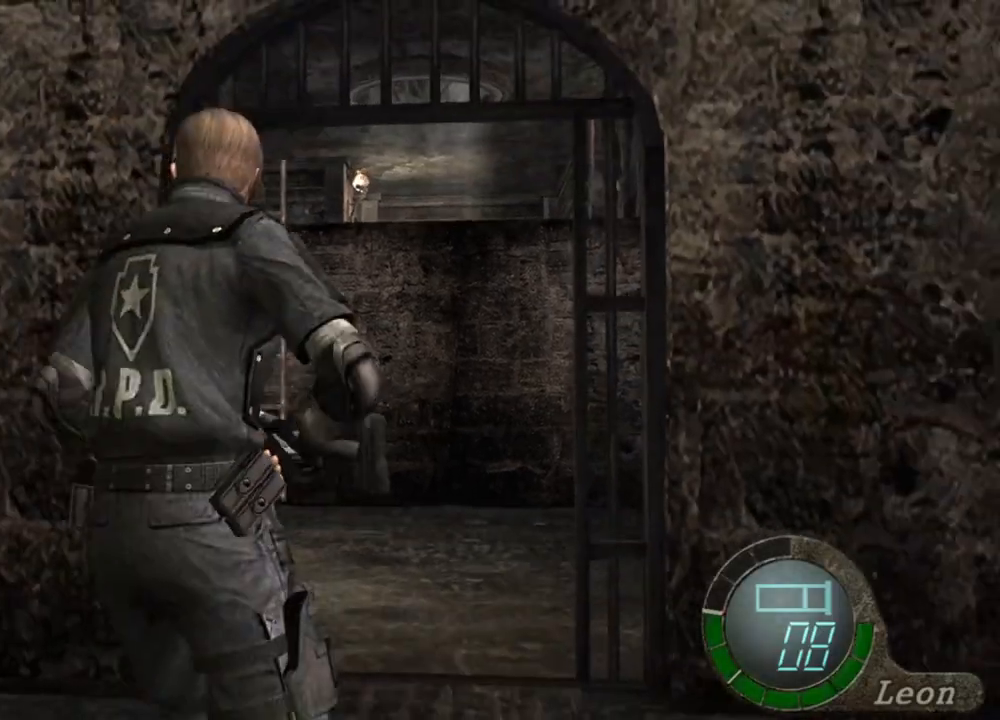
{"keys": [], "mouse": [], "events": [[100, "w", "up"]]}
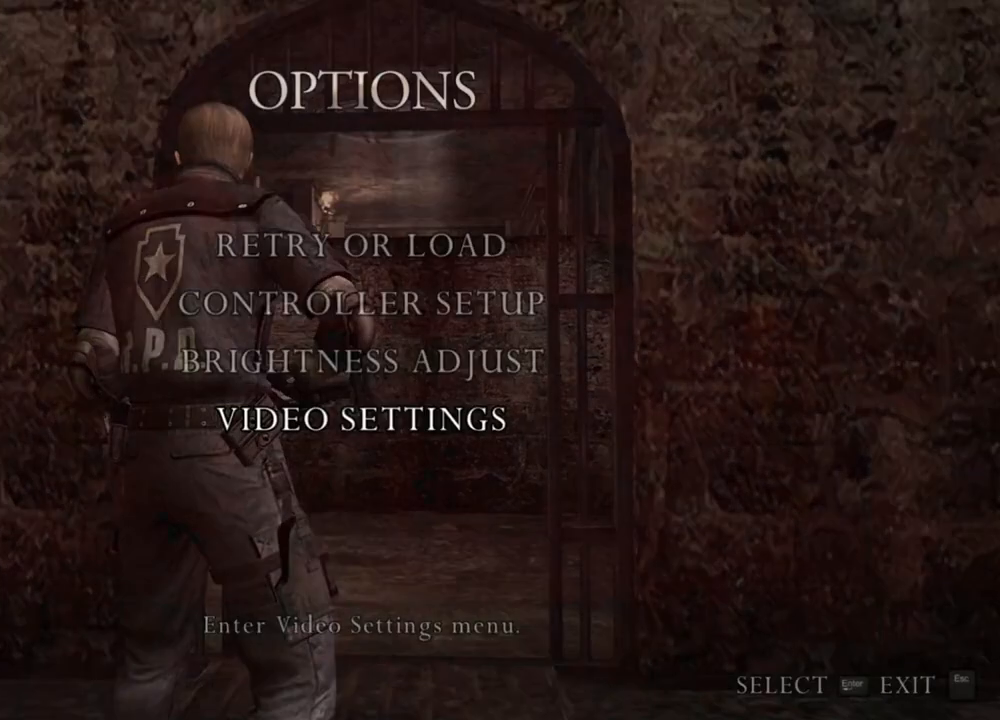
{"keys": [], "mouse": [], "events": []}
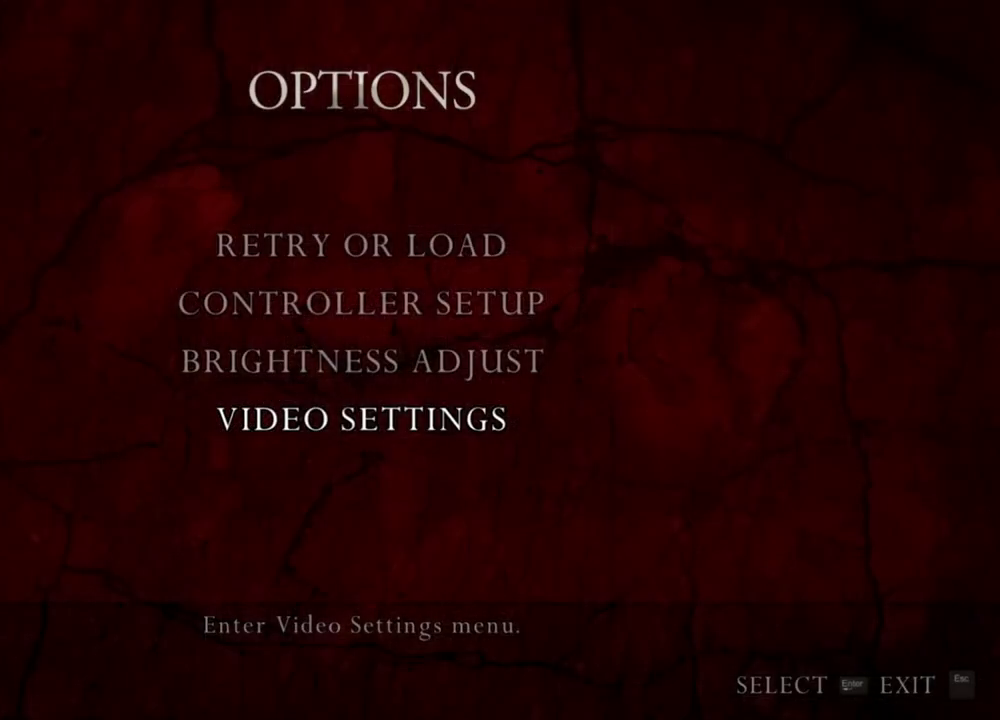
{"keys": [], "mouse": [], "events": []}
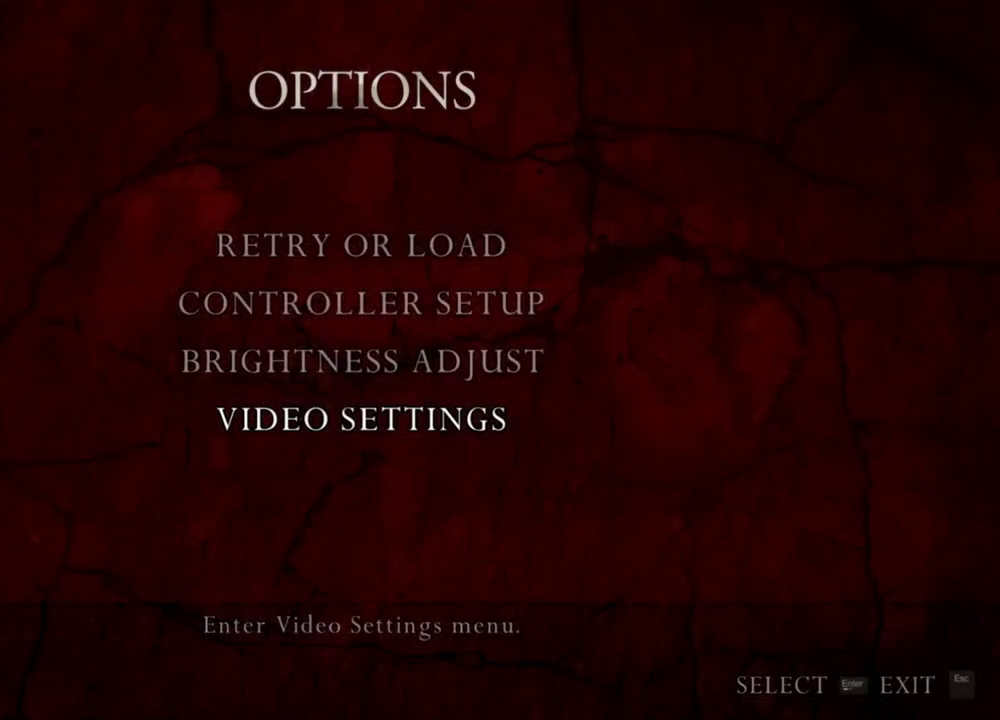
{"keys": [], "mouse": [], "events": []}
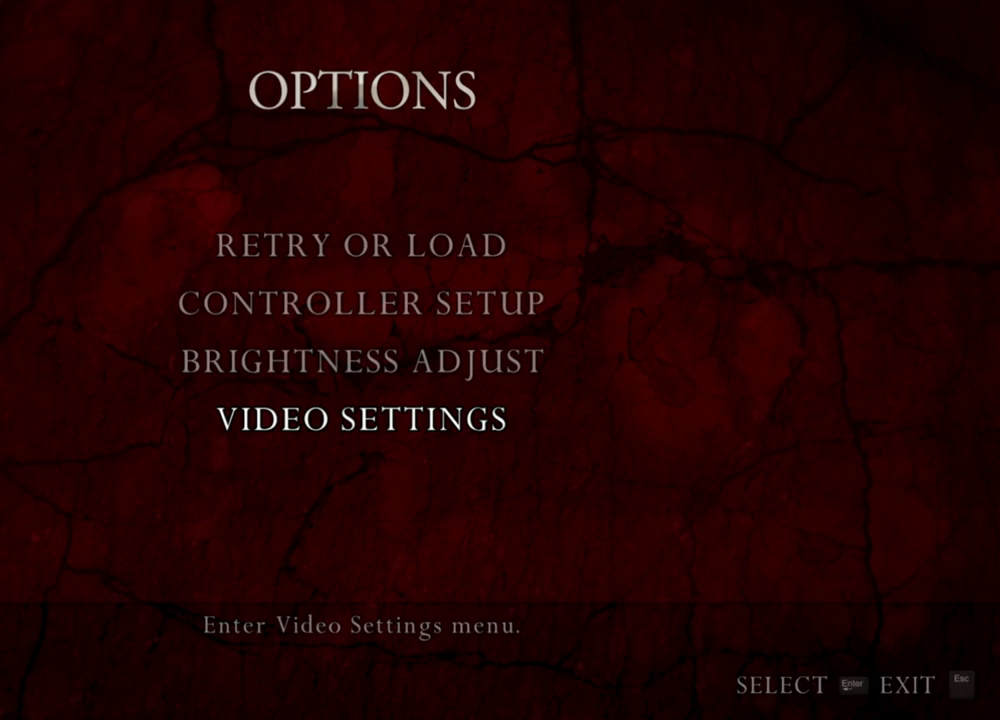
{"keys": [], "mouse": ["right"], "events": [[400, "mouse_right", "down"]]}
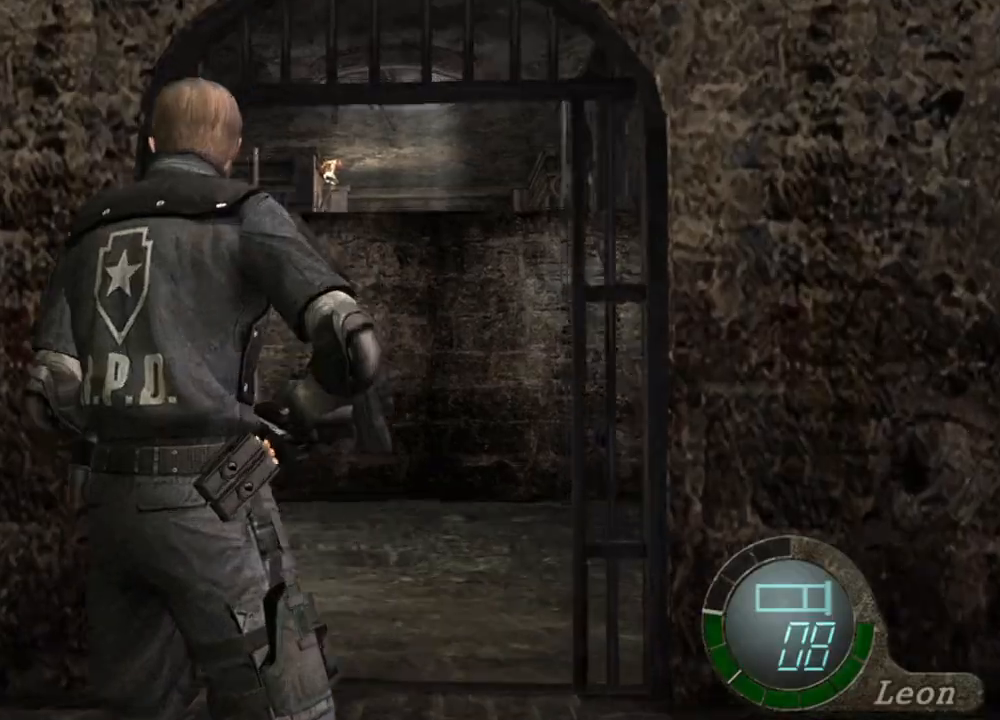
{"keys": [], "mouse": ["right"], "events": []}
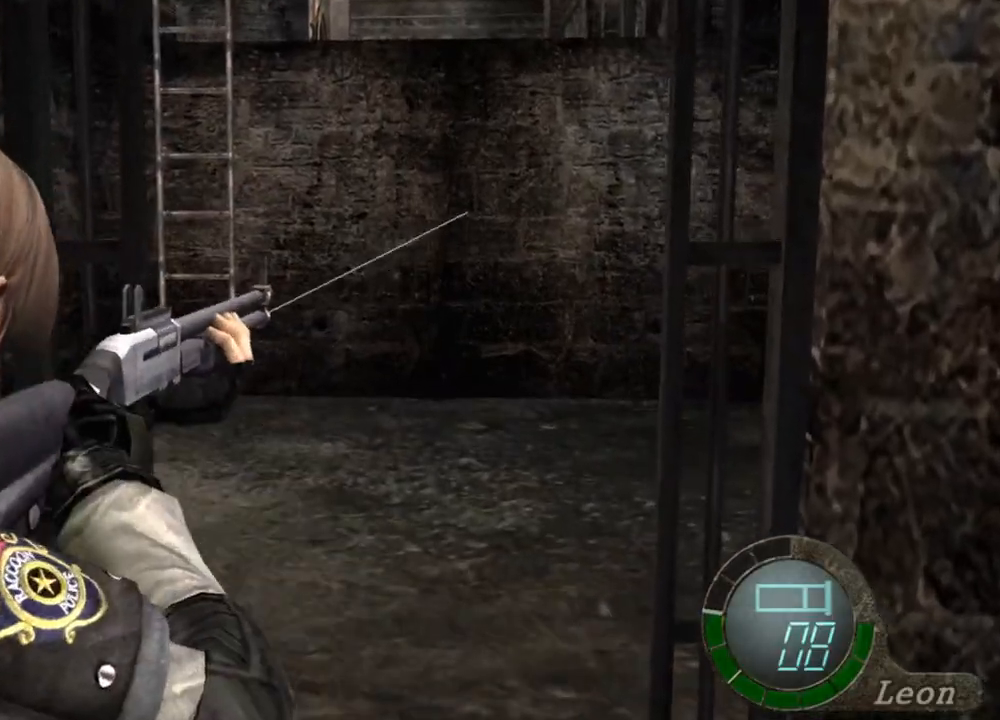
{"keys": [], "mouse": ["right"], "events": []}
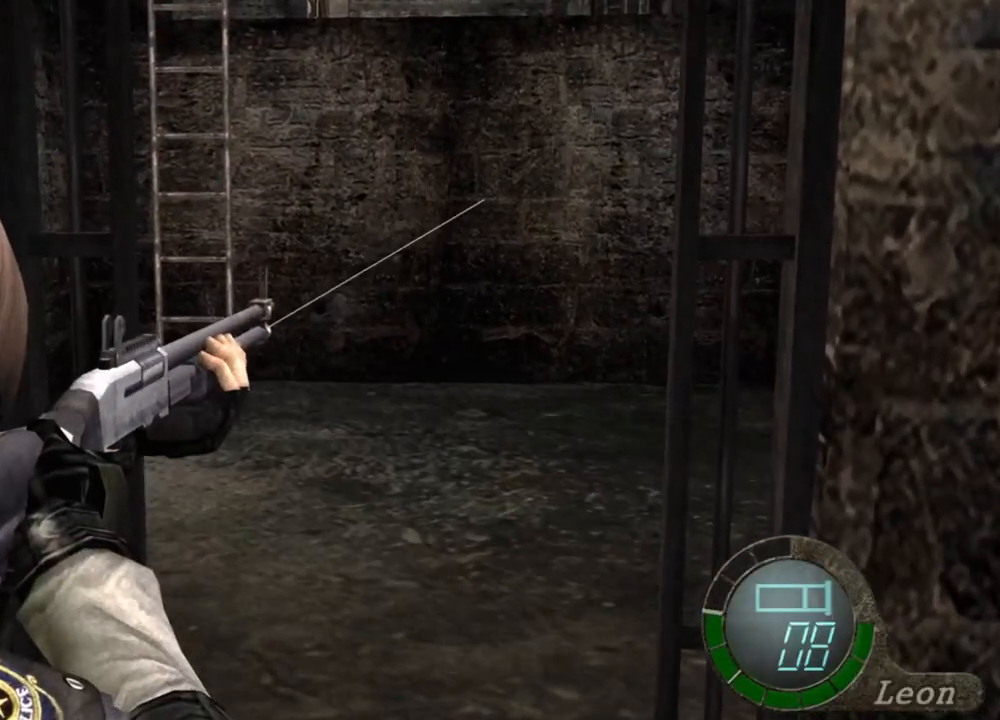
{"keys": [], "mouse": ["right"], "events": []}
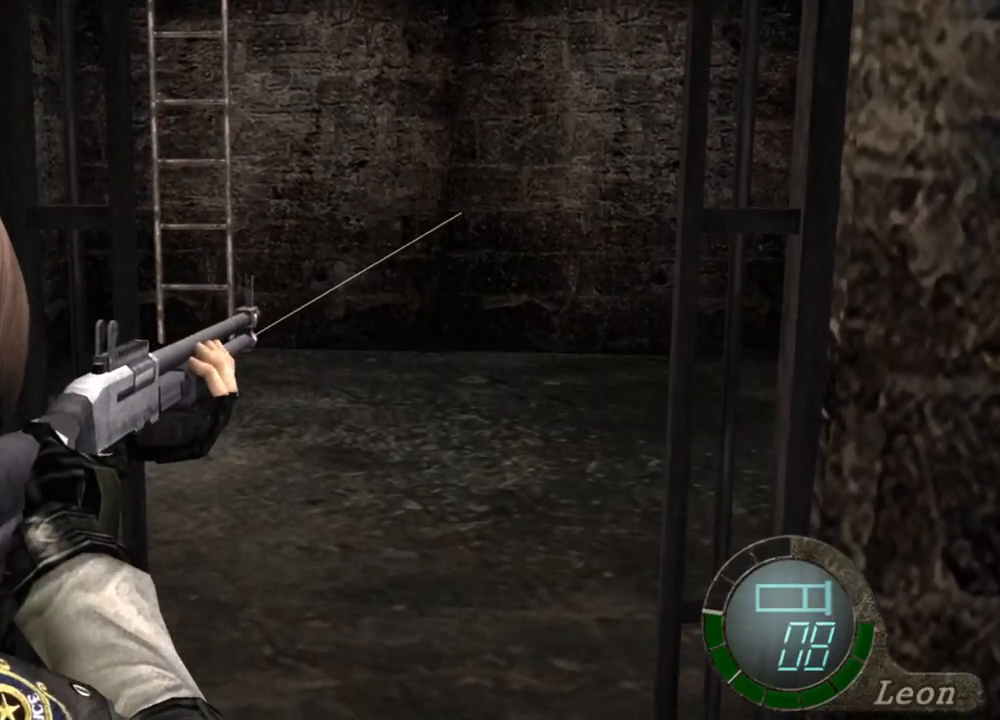
{"keys": [], "mouse": ["right"], "events": []}
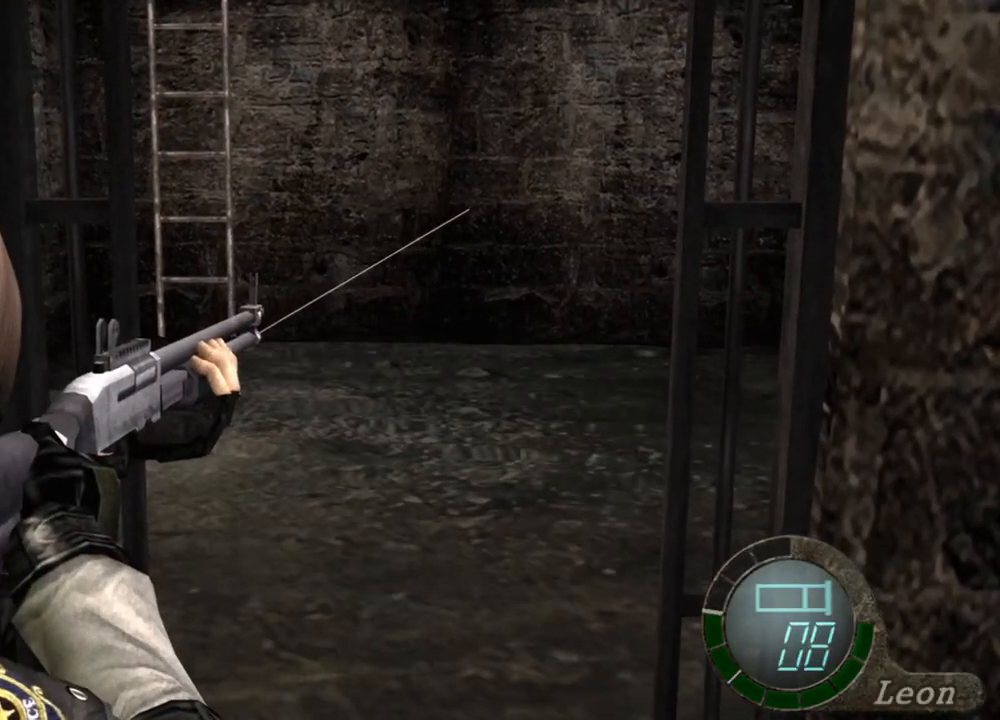
{"keys": [], "mouse": ["right"], "events": []}
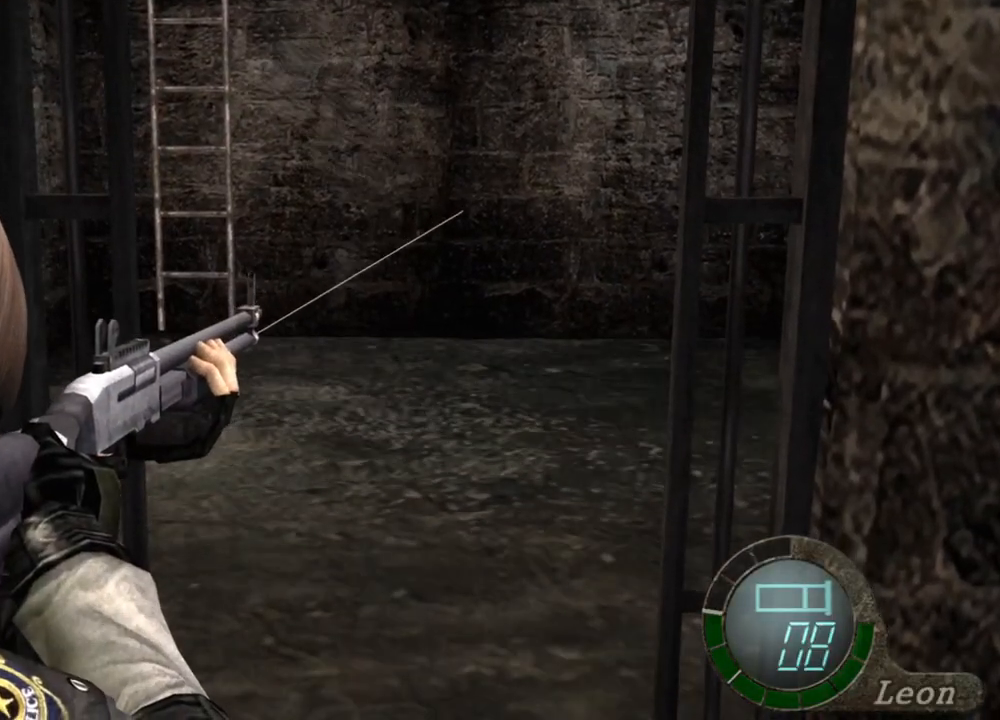
{"keys": [], "mouse": ["right"], "events": []}
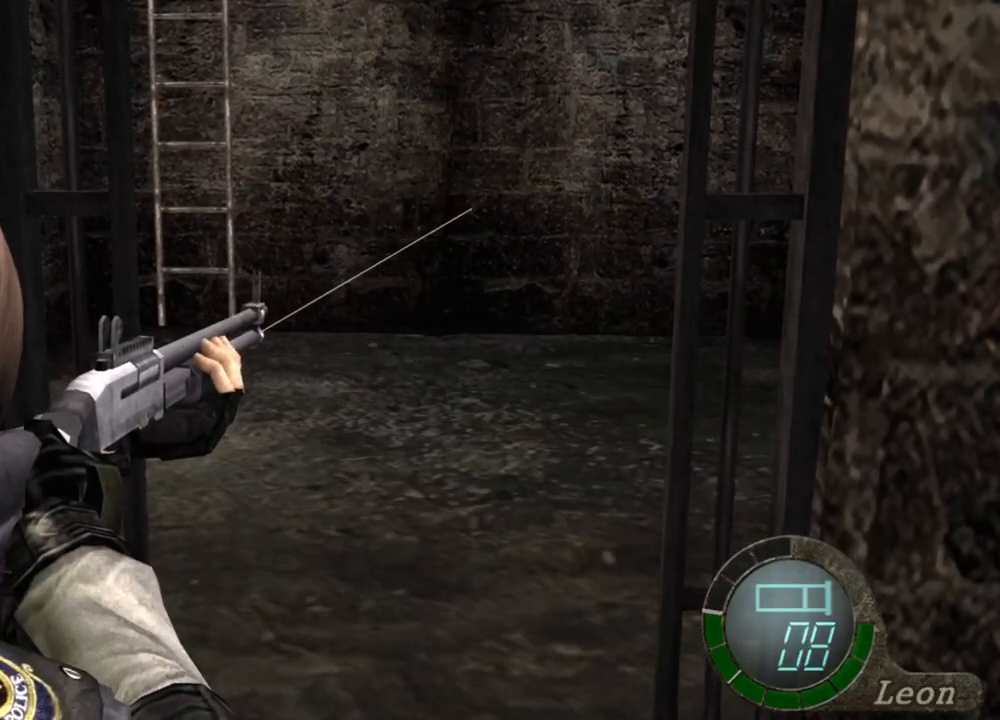
{"keys": [], "mouse": ["right"], "events": []}